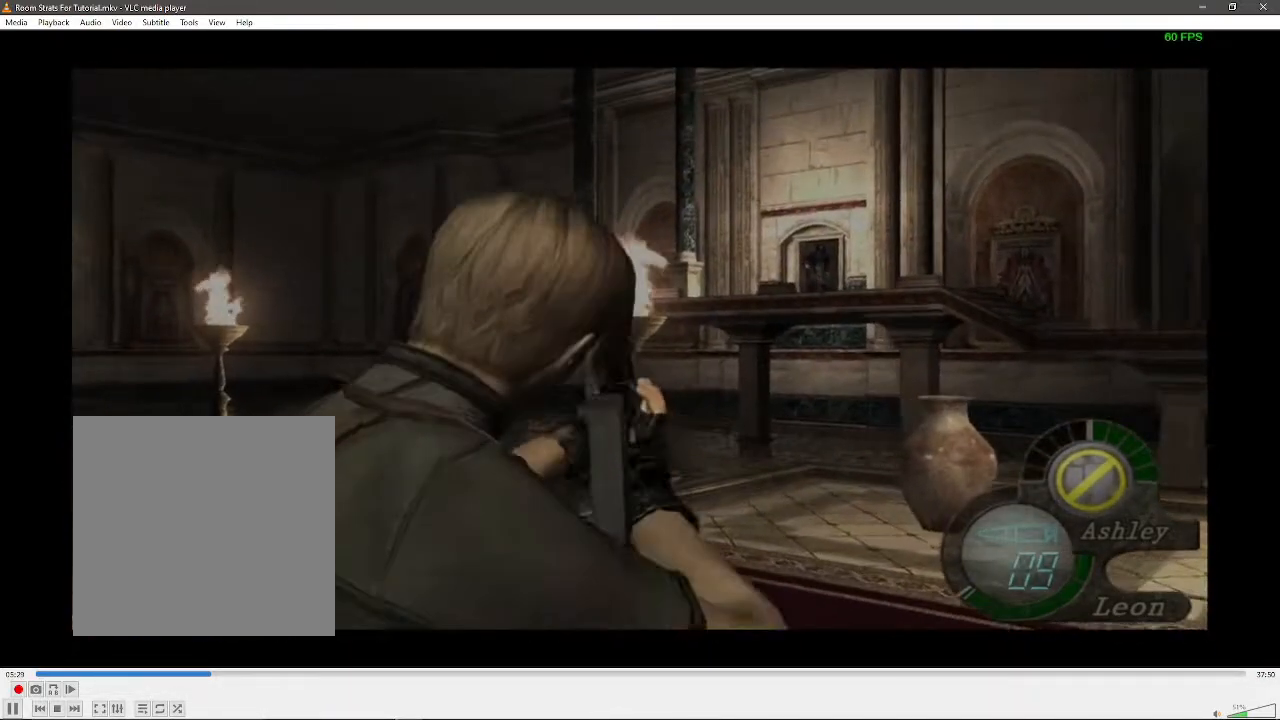
Gameplay with a controller (Xbox layout); each line is a JSON object with the inputs held at the frame after it. "events" lists button and stick changes between this image and that frame as [ms after this image, input, new state], when the widget could be followed in between. Not read: L2 L3 R2 R3.
{"buttons": ["R1"], "left_stick": "center", "right_stick": "up", "events": [[317, "left_stick", "right"], [400, "right_stick", "up"], [467, "left_stick", "center"]]}
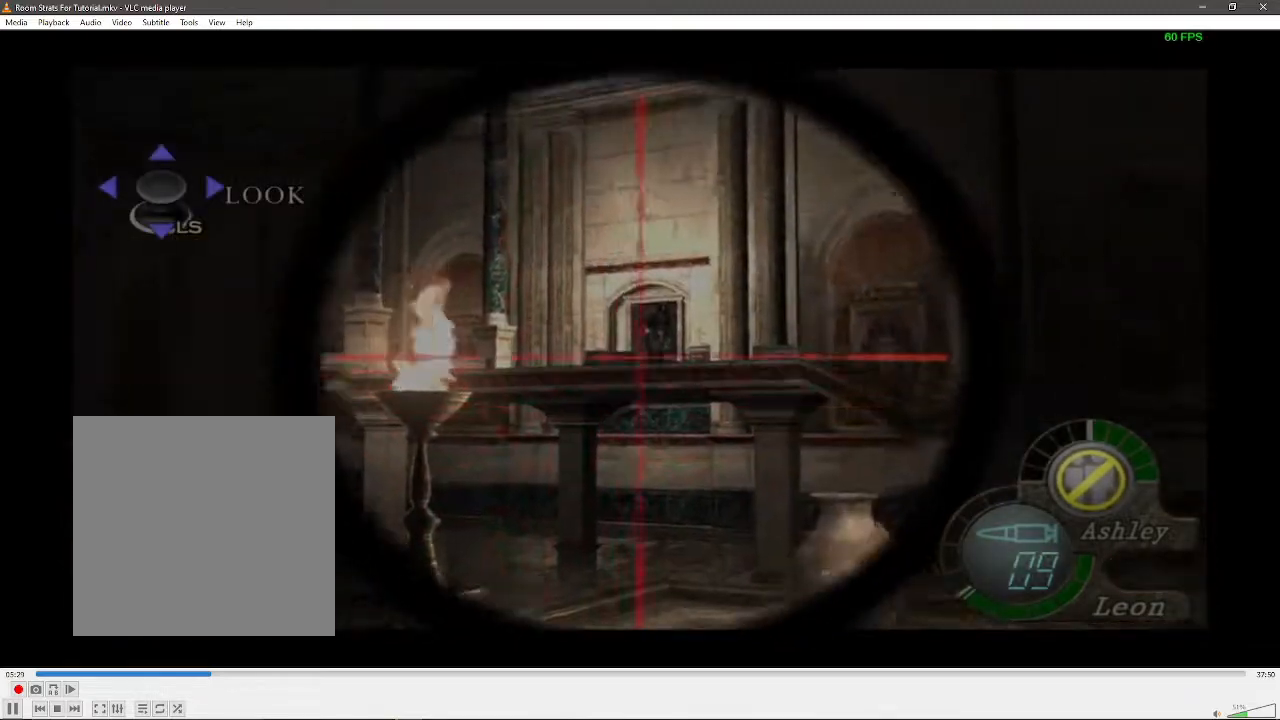
{"buttons": ["R1"], "left_stick": "center", "right_stick": "up", "events": [[233, "left_stick", "up-right"], [350, "left_stick", "center"]]}
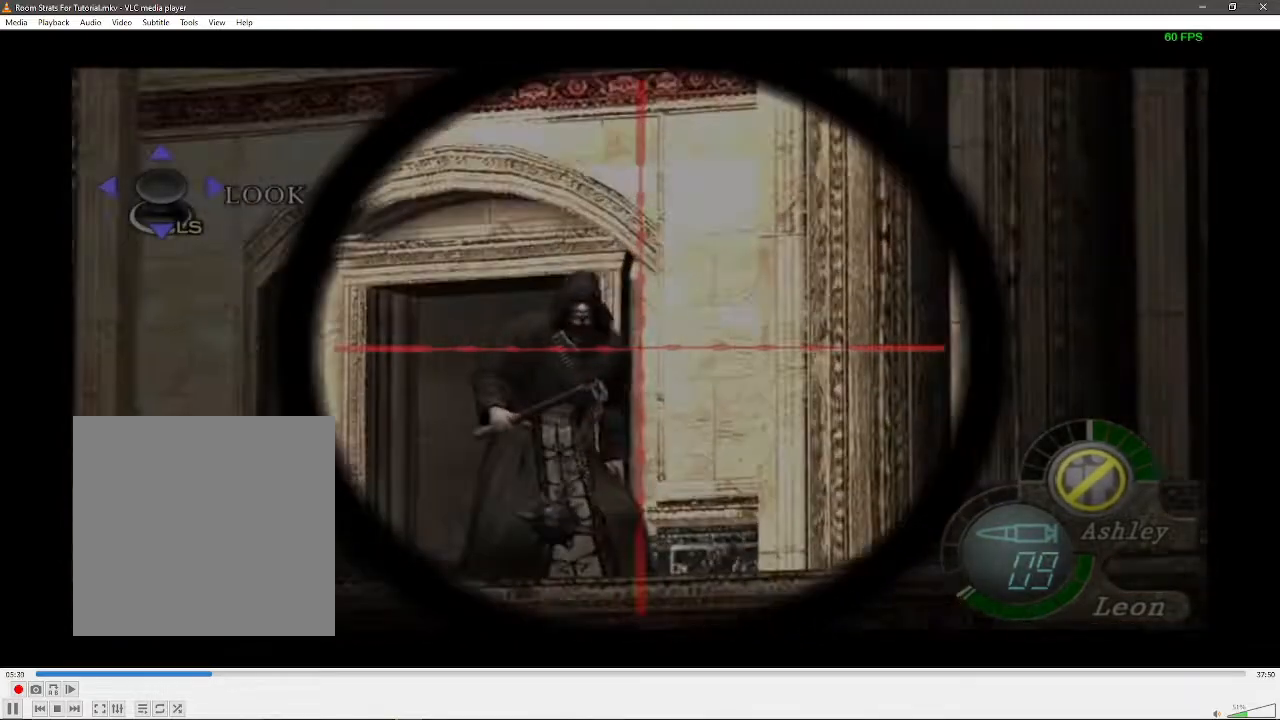
{"buttons": ["X", "R1"], "left_stick": "center", "right_stick": "center", "events": [[100, "left_stick", "down"], [183, "right_stick", "center"], [250, "left_stick", "center"], [350, "X", "down"]]}
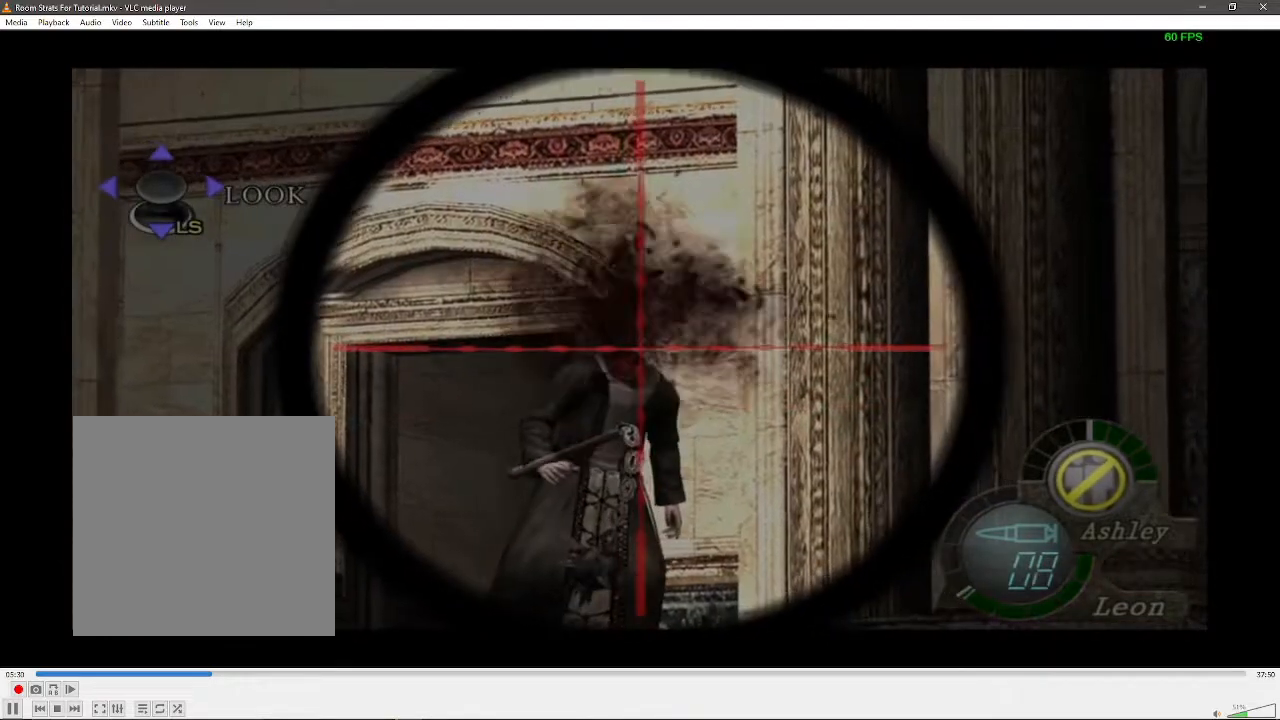
{"buttons": ["R1"], "left_stick": "center", "right_stick": "center", "events": [[33, "X", "up"], [67, "R1", "up"], [267, "R1", "down"]]}
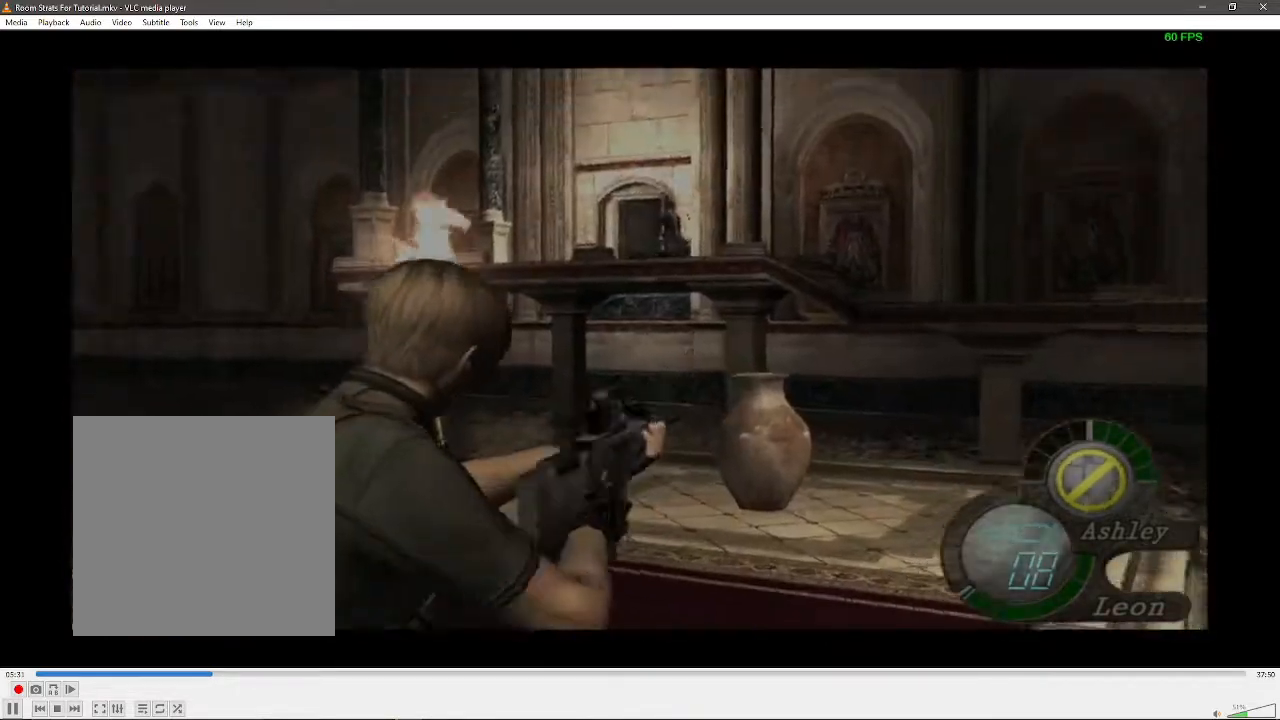
{"buttons": ["R1"], "left_stick": "down-right", "right_stick": "center", "events": [[467, "left_stick", "down-right"]]}
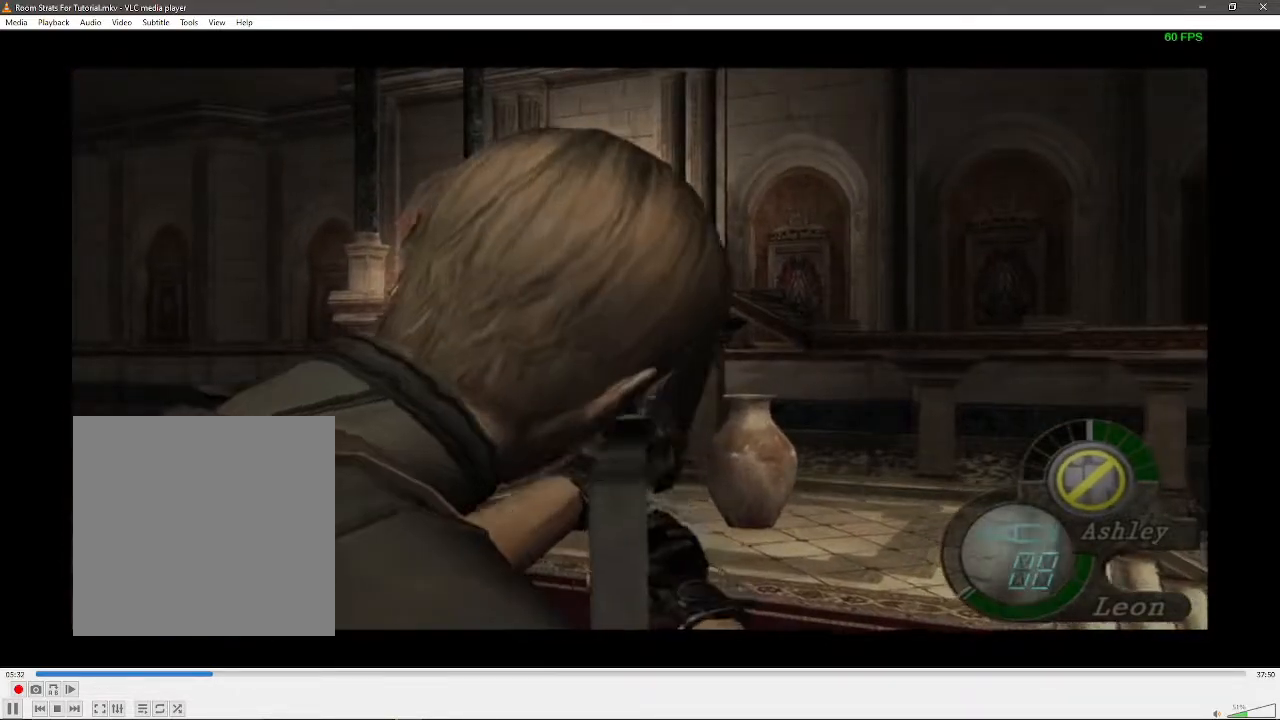
{"buttons": ["X", "R1"], "left_stick": "center", "right_stick": "center", "events": [[167, "left_stick", "center"], [367, "X", "down"]]}
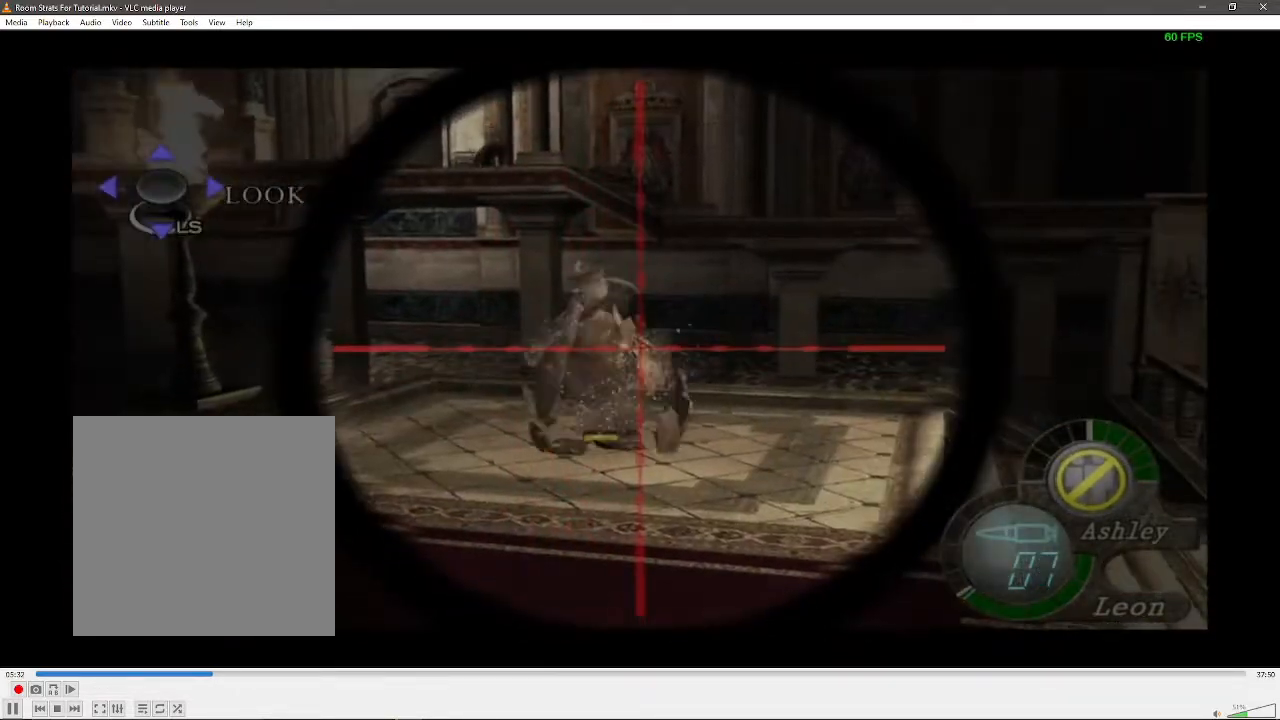
{"buttons": [], "left_stick": "down-left", "right_stick": "center", "events": [[50, "X", "up"], [100, "R1", "up"], [183, "left_stick", "down-left"]]}
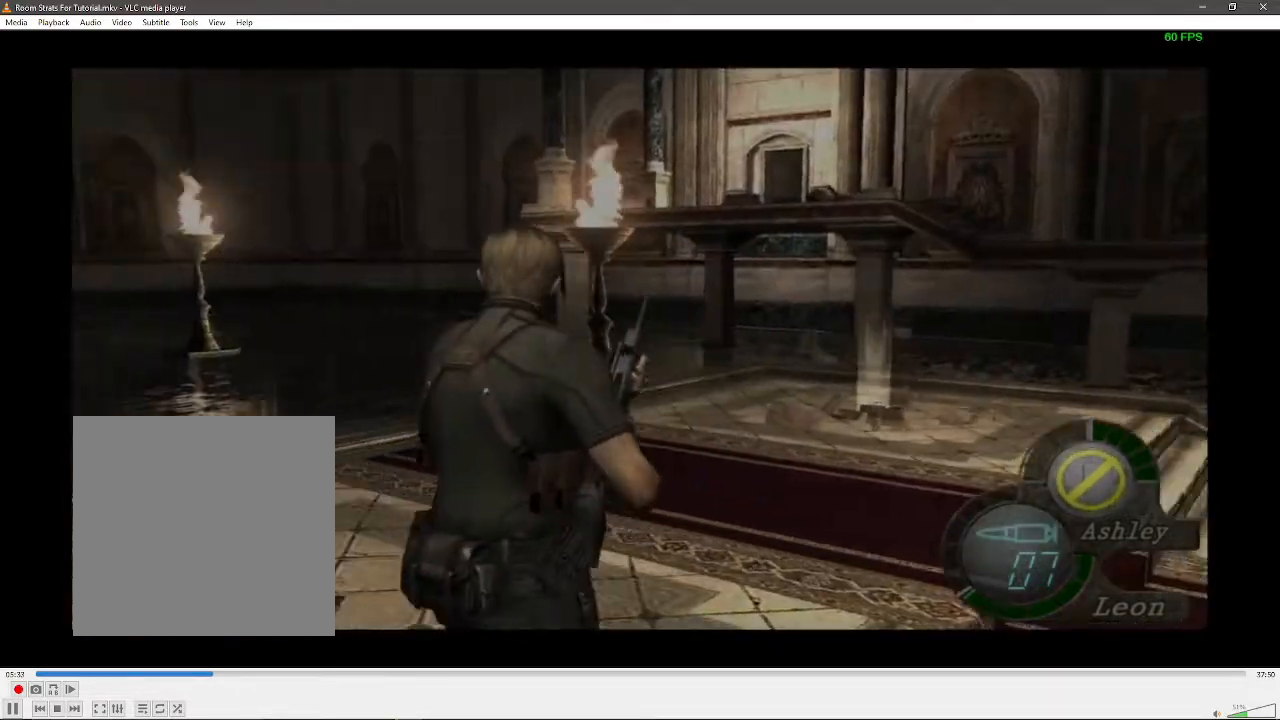
{"buttons": [], "left_stick": "up", "right_stick": "center", "events": [[400, "left_stick", "up"]]}
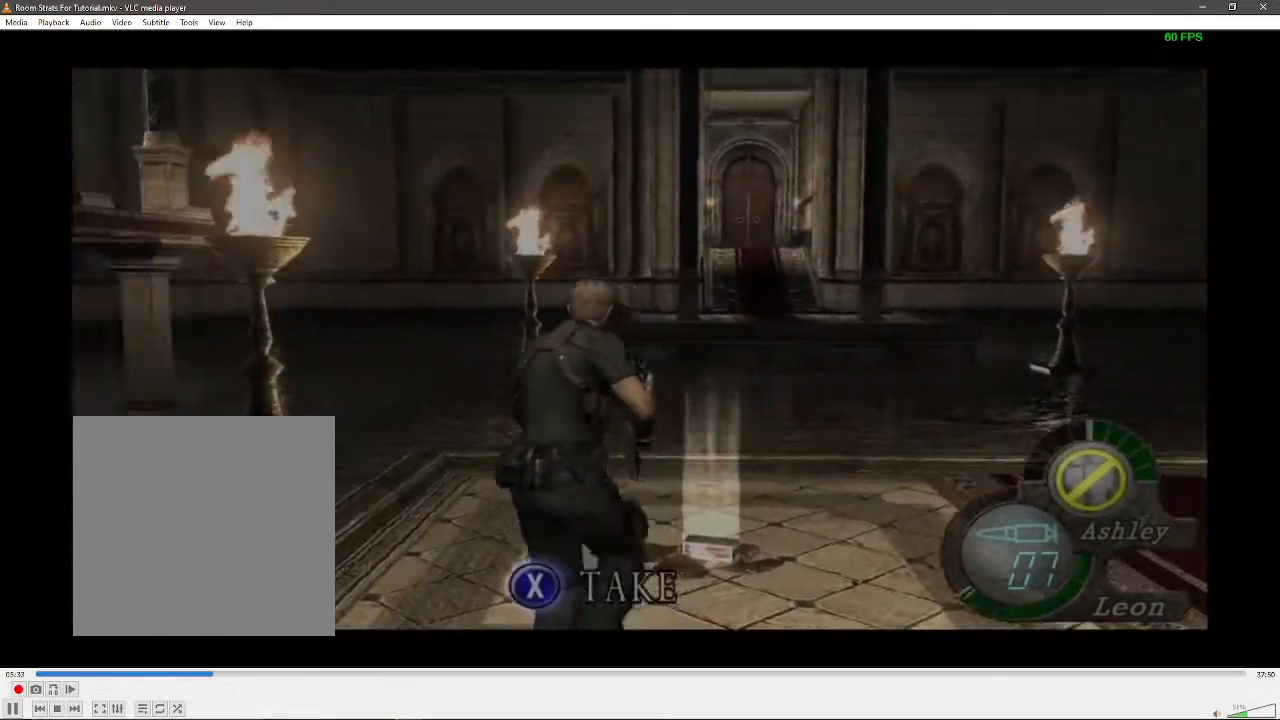
{"buttons": ["A"], "left_stick": "down", "right_stick": "center", "events": [[83, "X", "down"], [133, "X", "up"], [183, "A", "down"], [200, "left_stick", "center"], [217, "X", "down"], [250, "A", "up"], [283, "X", "up"], [383, "left_stick", "down"], [400, "A", "down"]]}
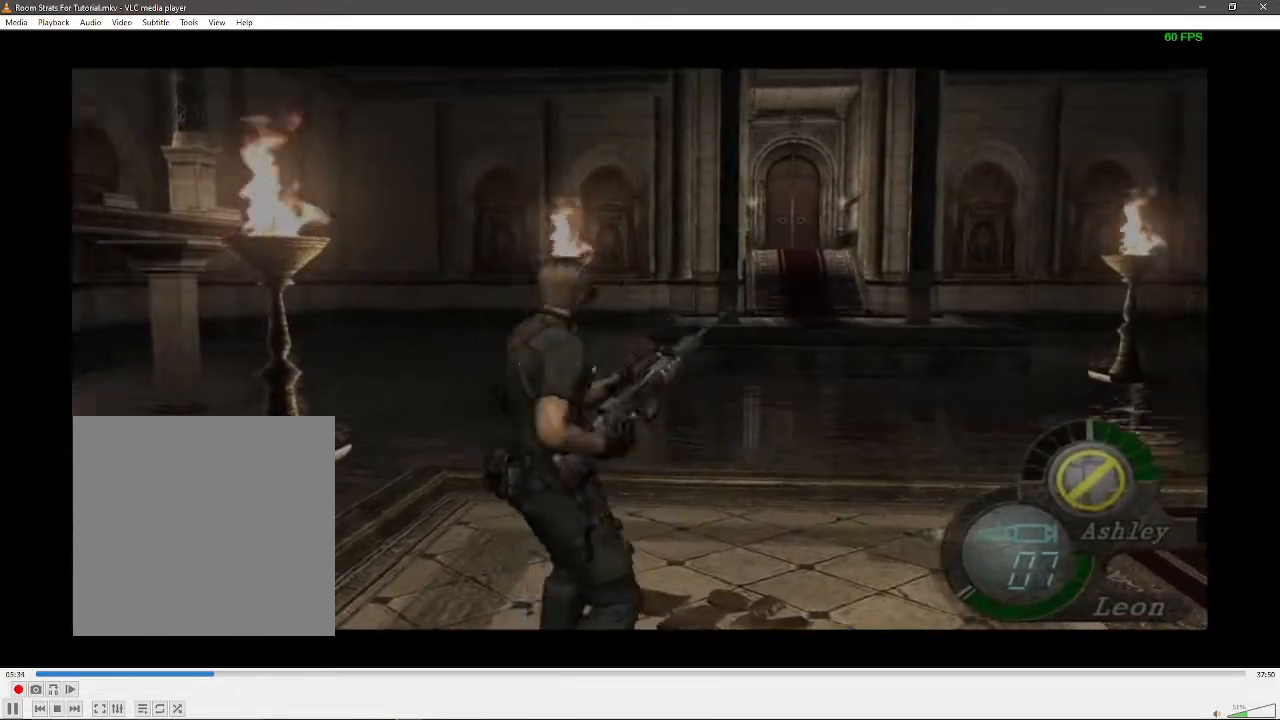
{"buttons": [], "left_stick": "up-left", "right_stick": "center", "events": [[17, "A", "up"], [33, "left_stick", "center"], [217, "left_stick", "down"], [267, "left_stick", "up-left"]]}
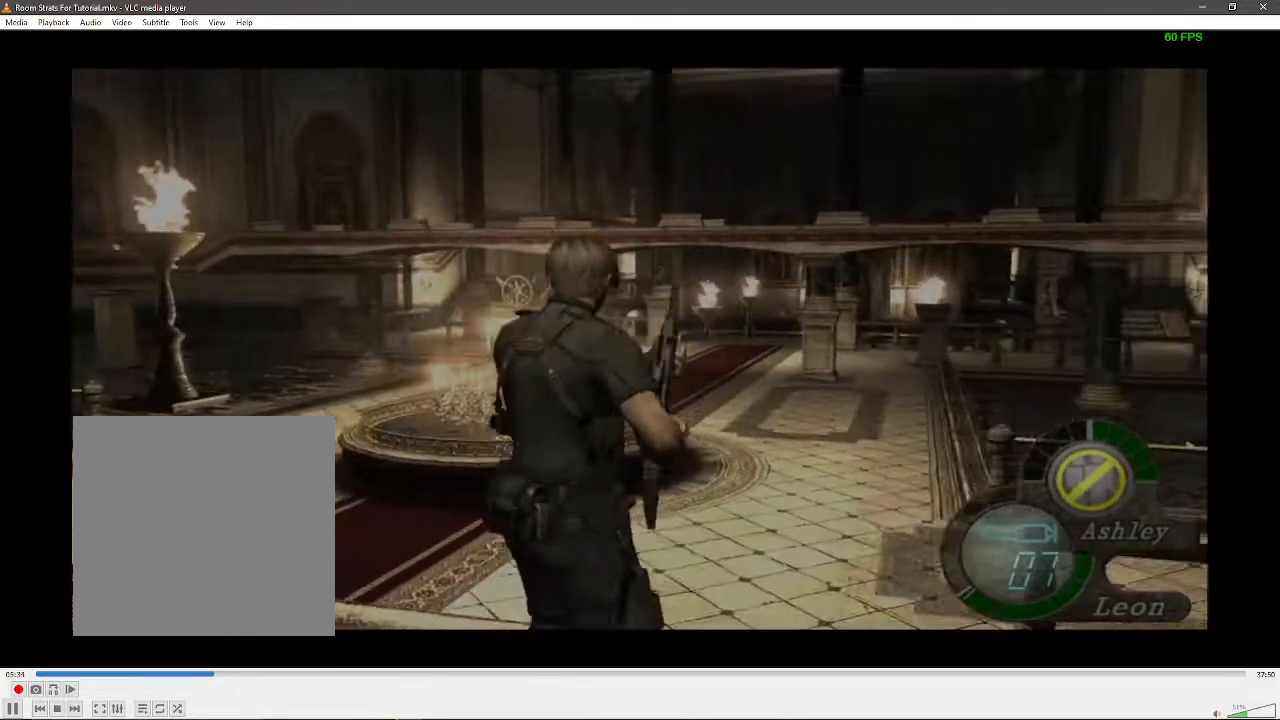
{"buttons": [], "left_stick": "up", "right_stick": "down", "events": [[33, "left_stick", "left"], [50, "right_stick", "down"], [250, "left_stick", "up"]]}
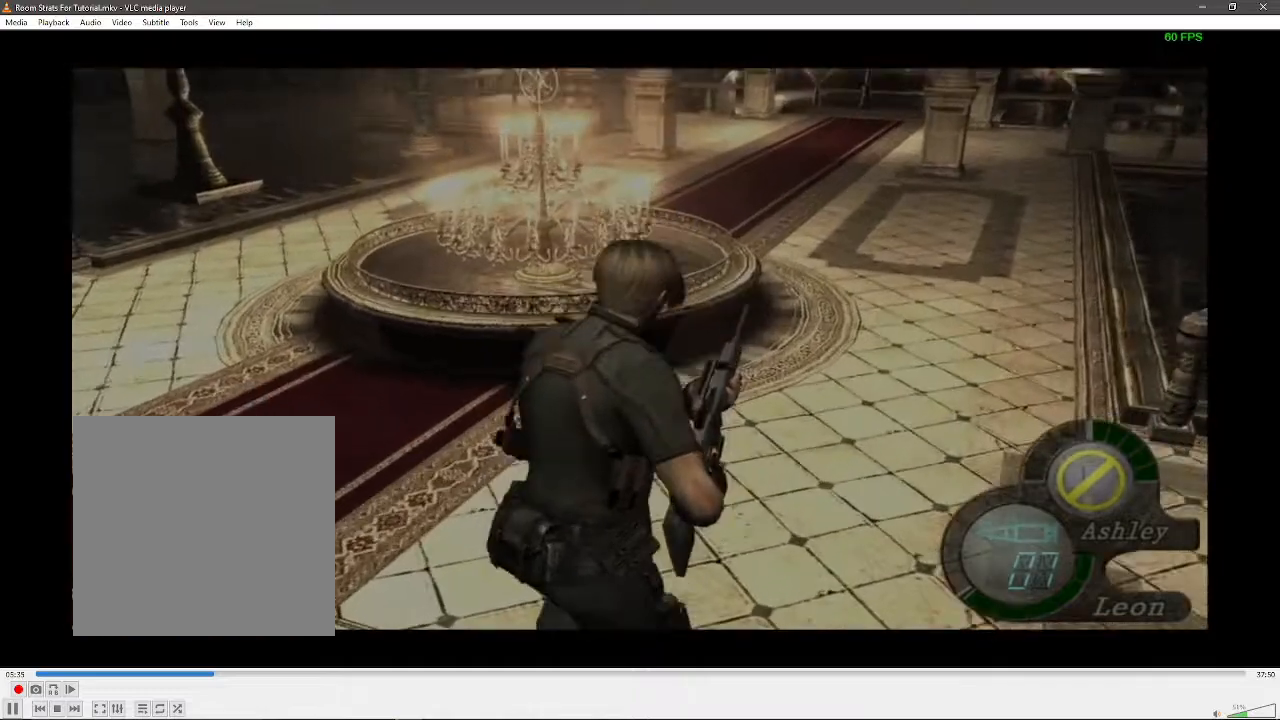
{"buttons": [], "left_stick": "up", "right_stick": "center", "events": [[500, "right_stick", "center"]]}
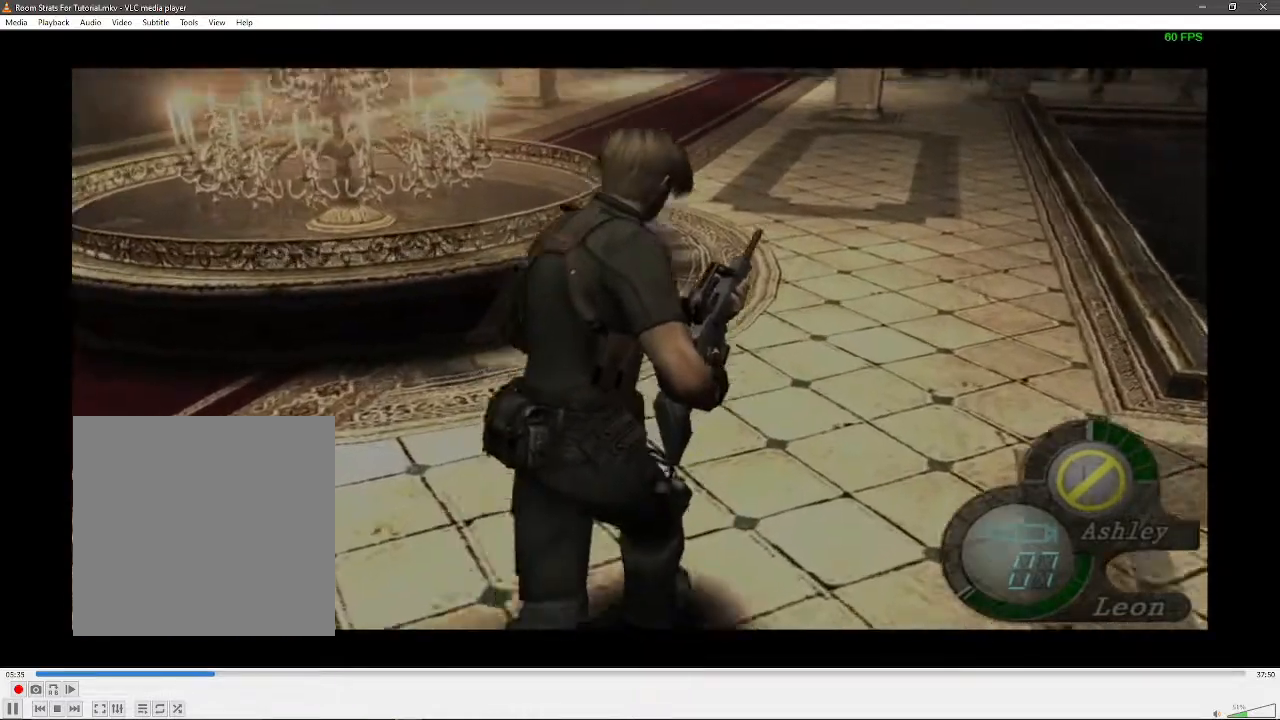
{"buttons": [], "left_stick": "up", "right_stick": "center", "events": []}
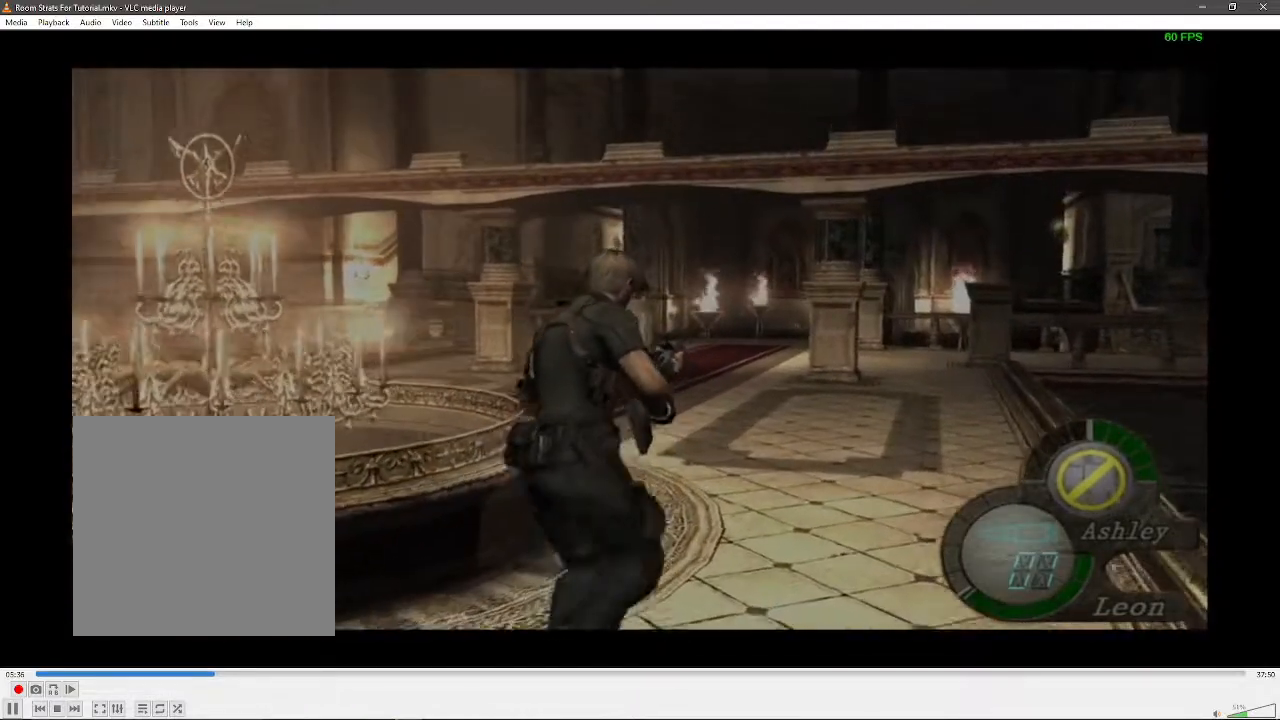
{"buttons": [], "left_stick": "left", "right_stick": "center", "events": [[383, "left_stick", "left"]]}
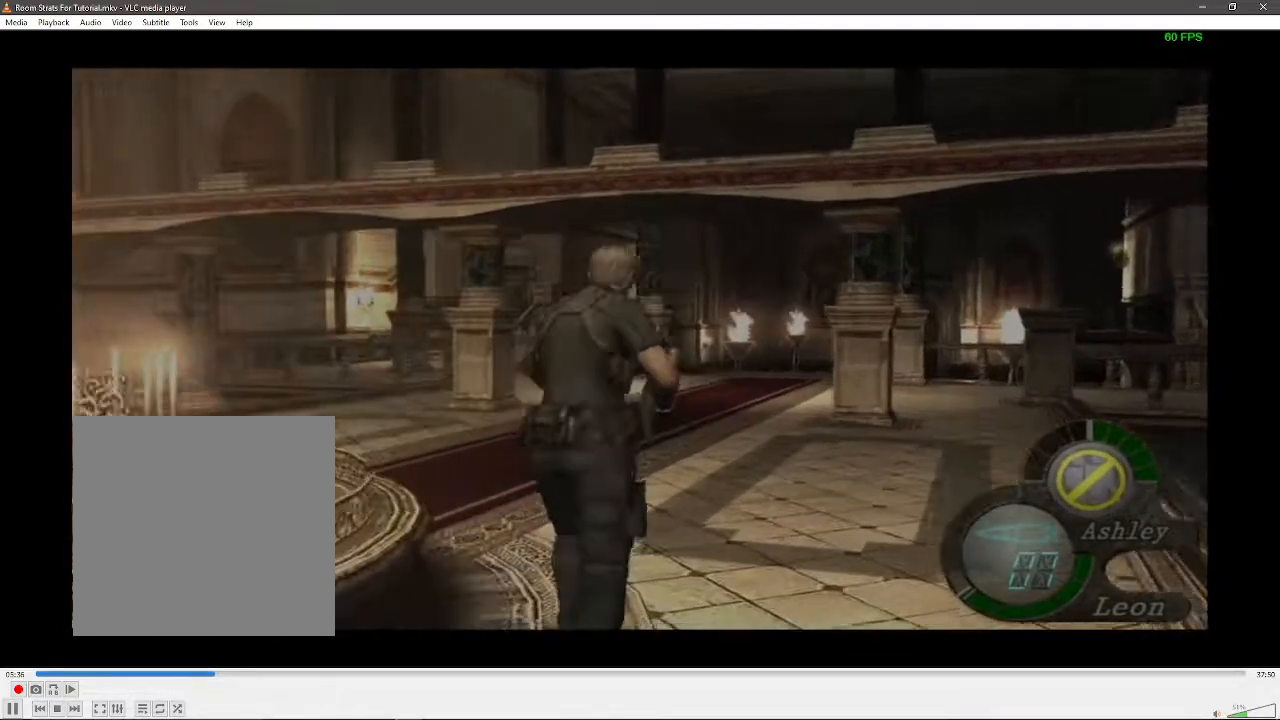
{"buttons": [], "left_stick": "up", "right_stick": "center", "events": [[83, "left_stick", "up"], [133, "left_stick", "up-right"], [367, "left_stick", "up"]]}
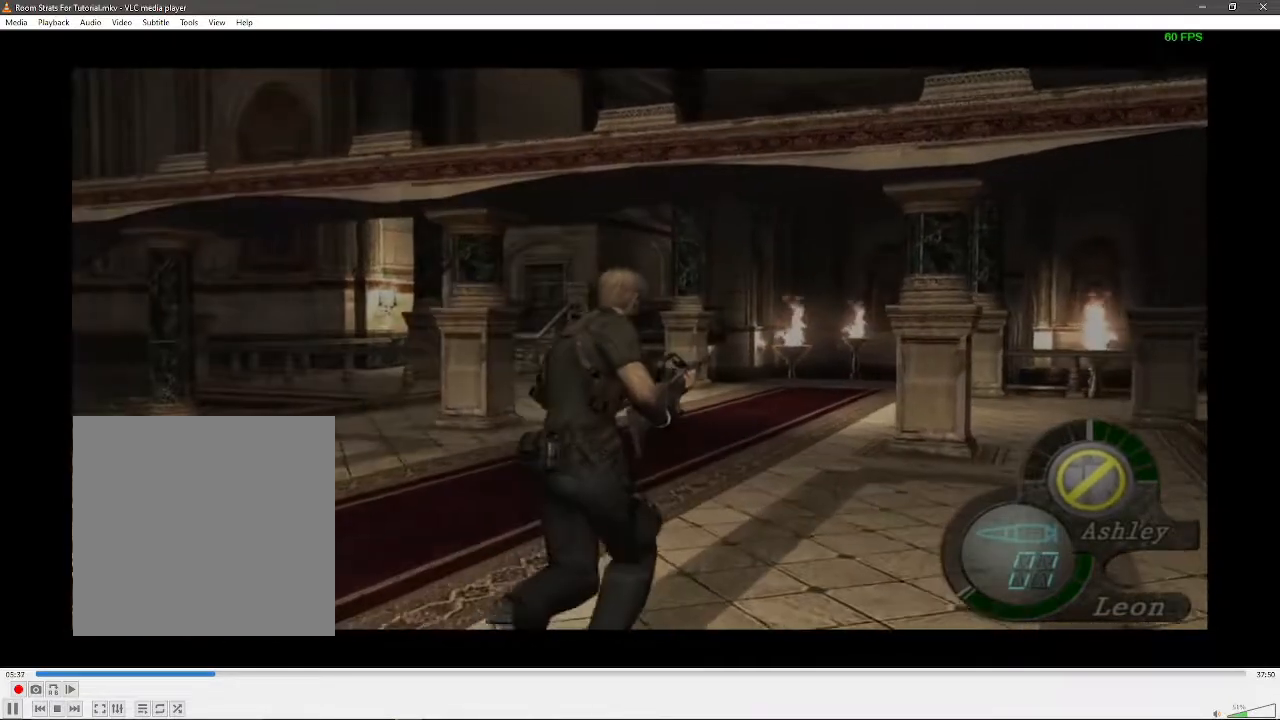
{"buttons": [], "left_stick": "up", "right_stick": "center", "events": []}
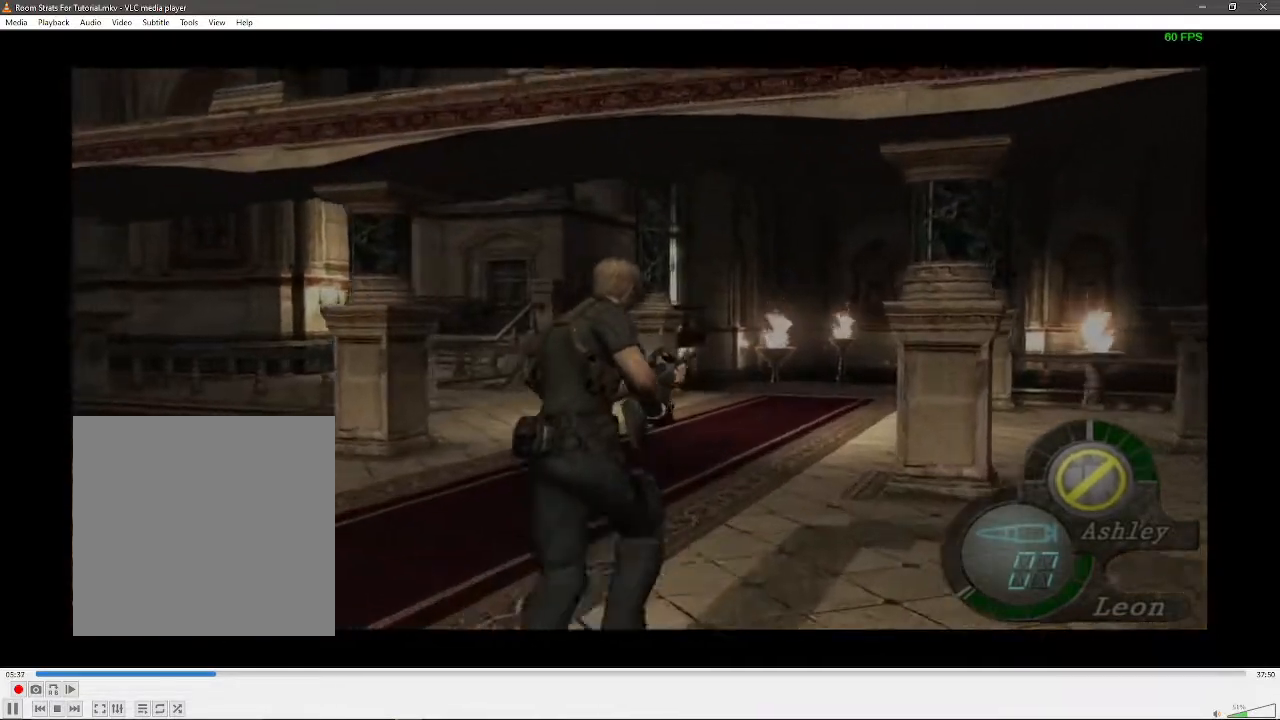
{"buttons": [], "left_stick": "up", "right_stick": "center", "events": []}
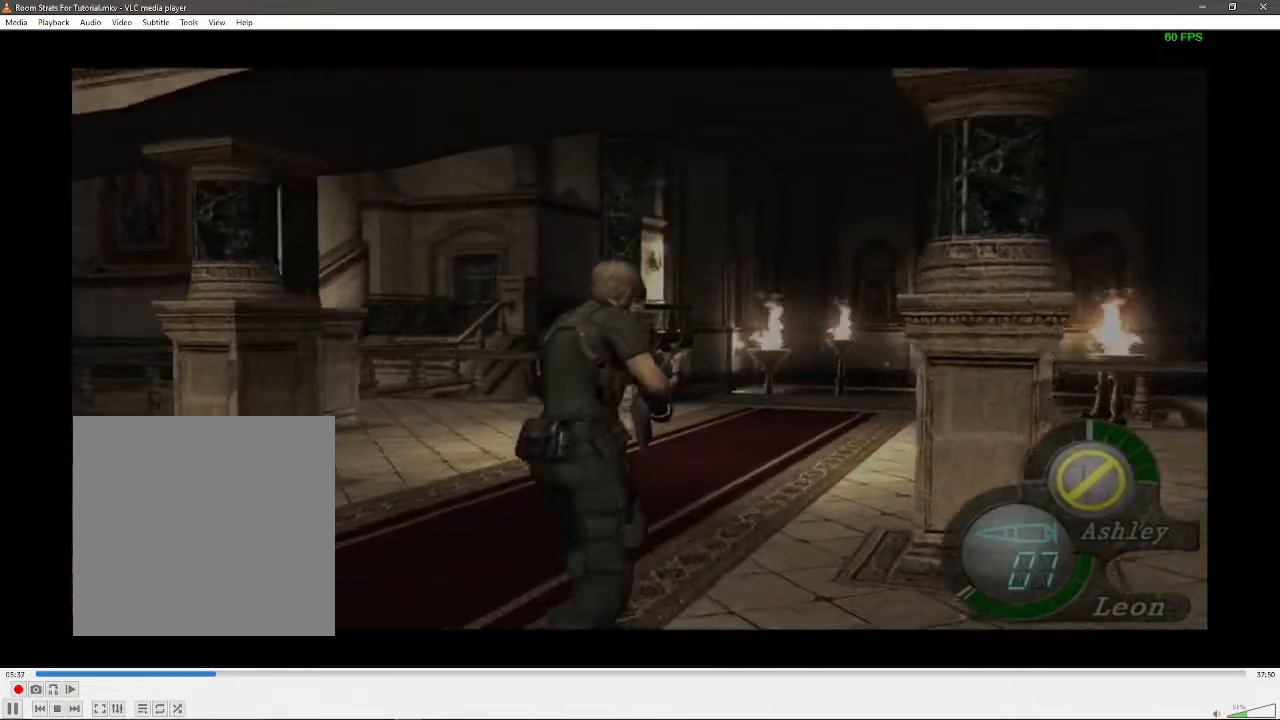
{"buttons": [], "left_stick": "up", "right_stick": "down", "events": [[417, "right_stick", "down"]]}
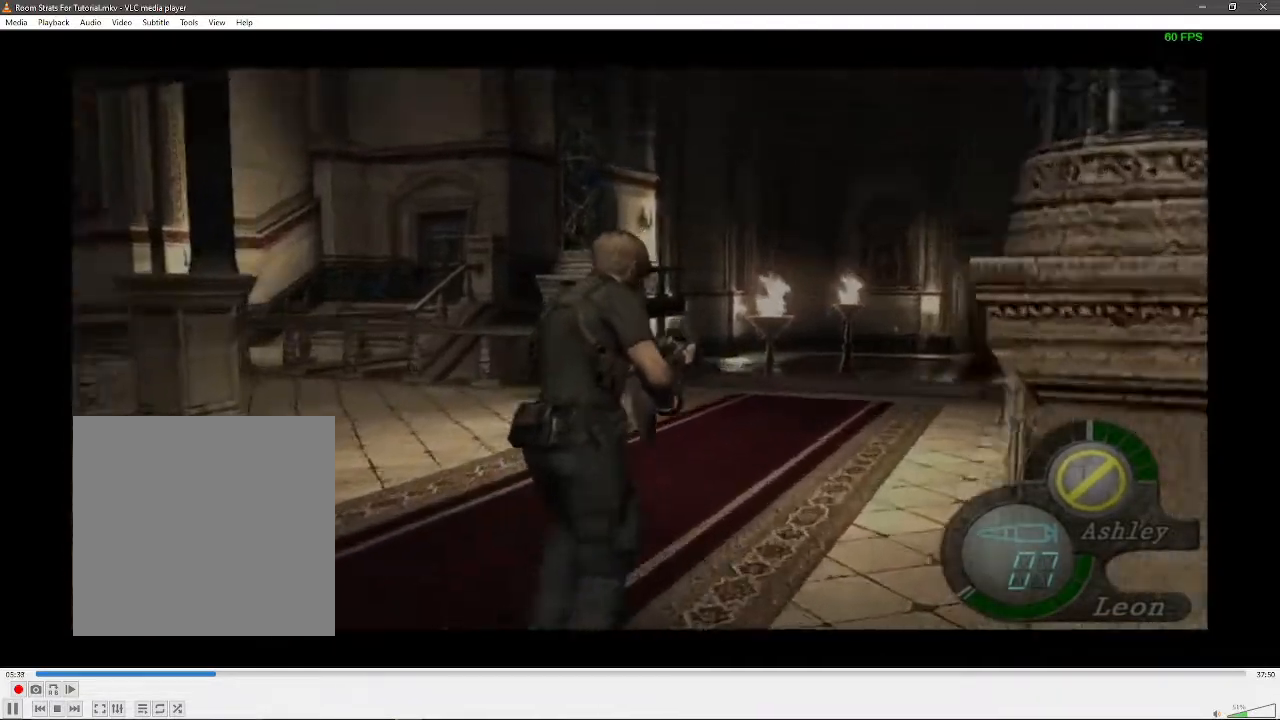
{"buttons": [], "left_stick": "up", "right_stick": "down", "events": [[367, "left_stick", "up-right"], [500, "left_stick", "up"]]}
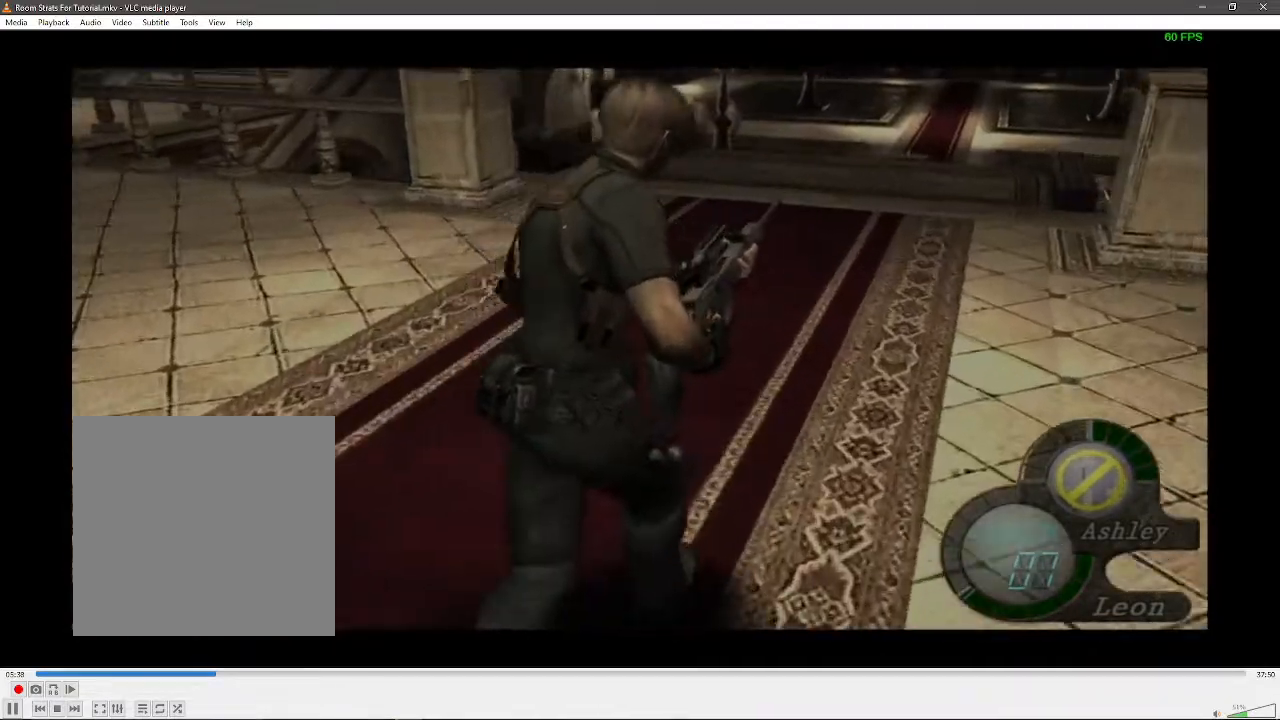
{"buttons": [], "left_stick": "up", "right_stick": "down", "events": []}
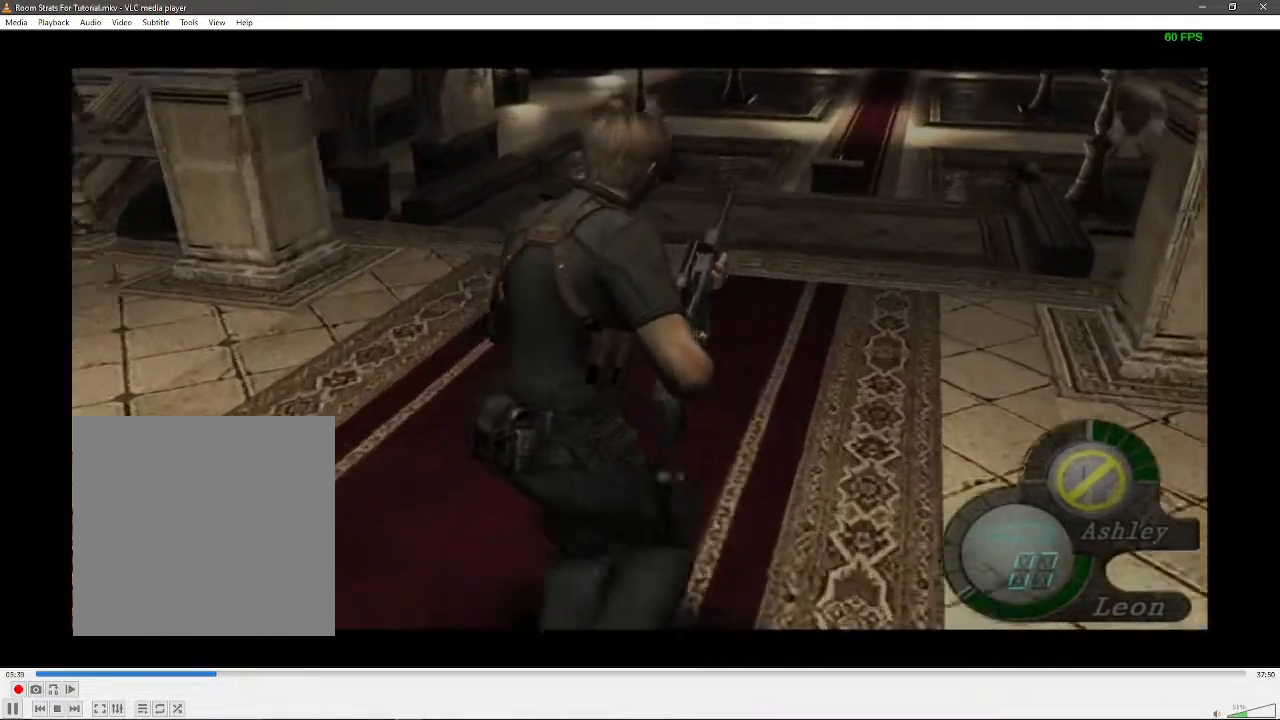
{"buttons": [], "left_stick": "up", "right_stick": "down", "events": []}
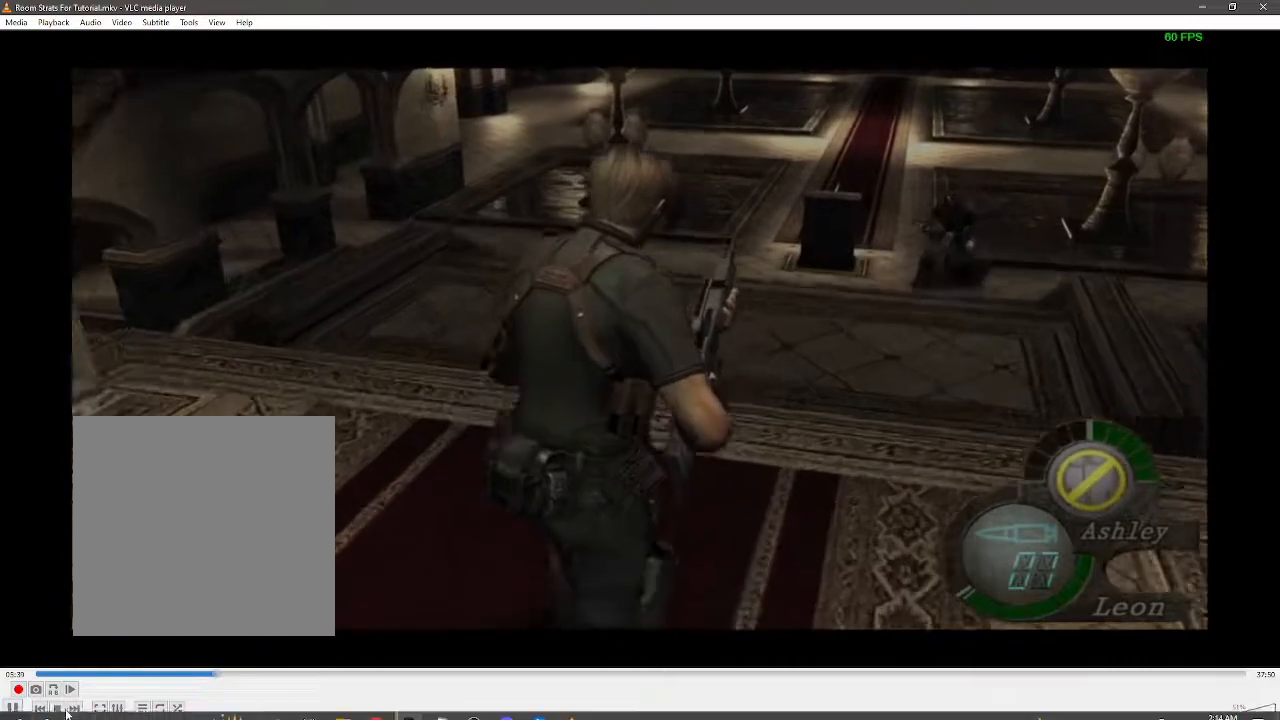
{"buttons": [], "left_stick": "up", "right_stick": "down", "events": []}
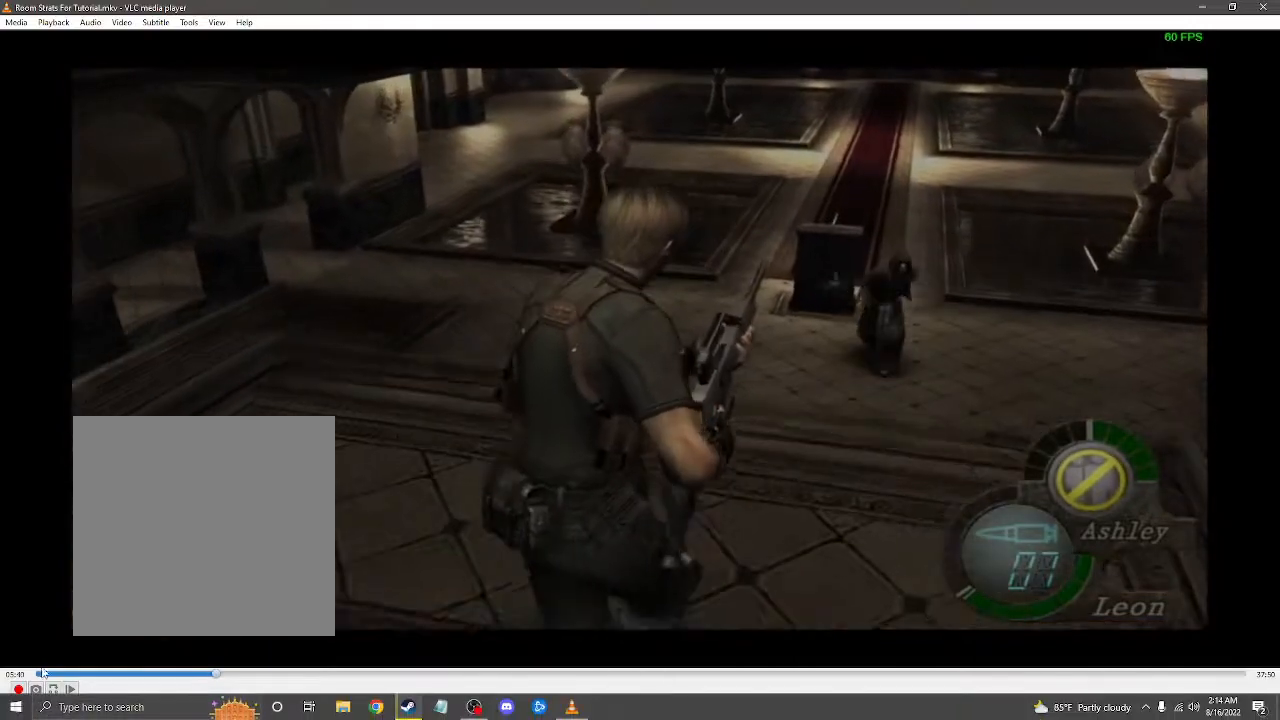
{"buttons": [], "left_stick": "up", "right_stick": "down", "events": []}
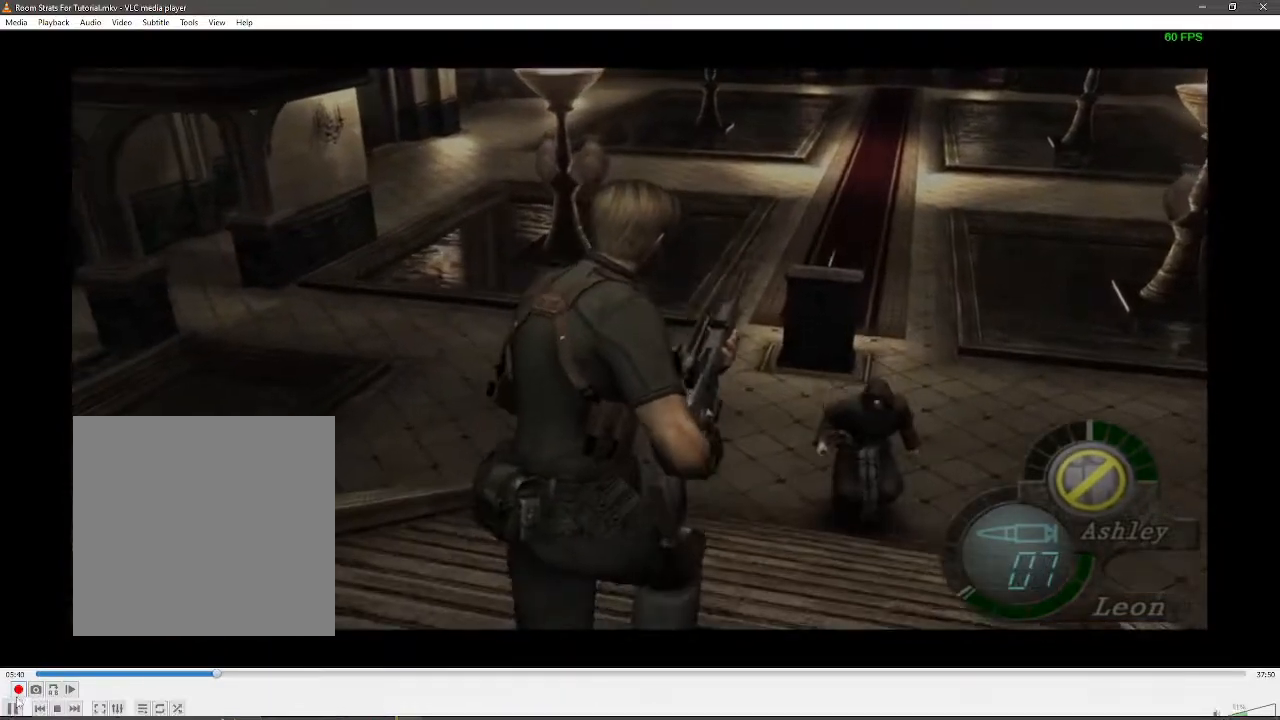
{"buttons": [], "left_stick": "up", "right_stick": "down", "events": [[17, "left_stick", "up-right"], [200, "left_stick", "up"]]}
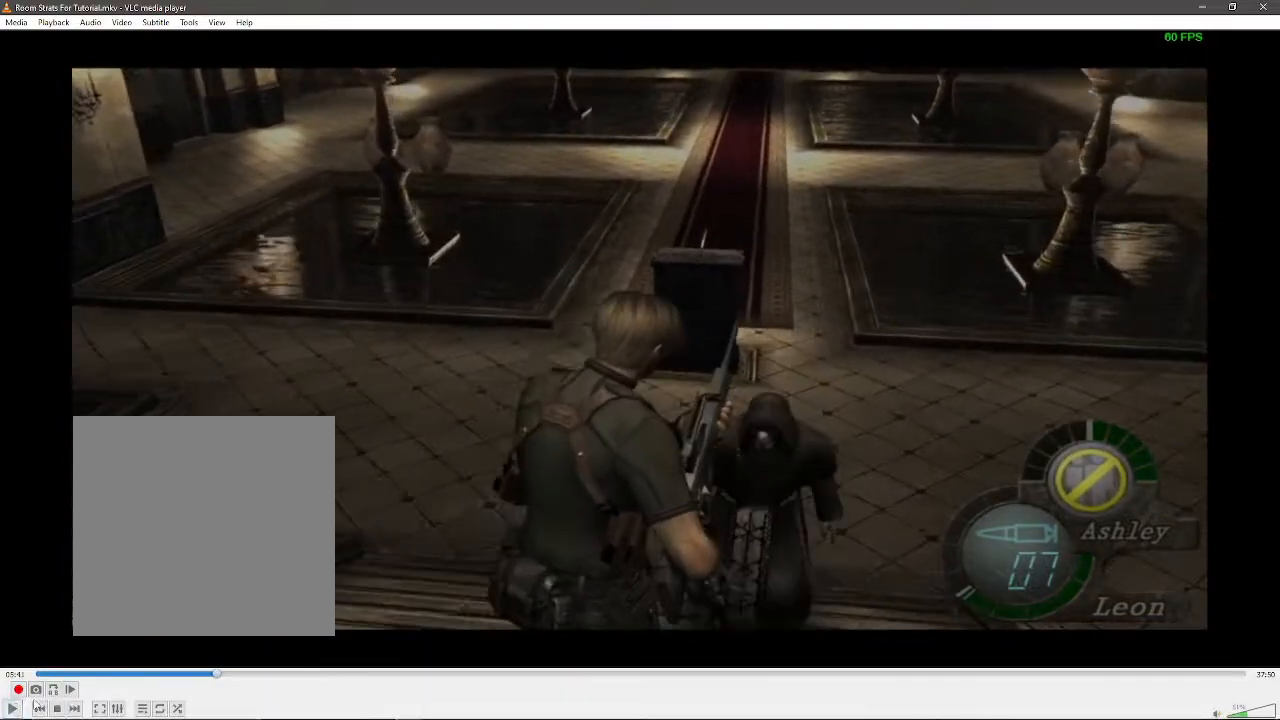
{"buttons": [], "left_stick": "up", "right_stick": "down", "events": []}
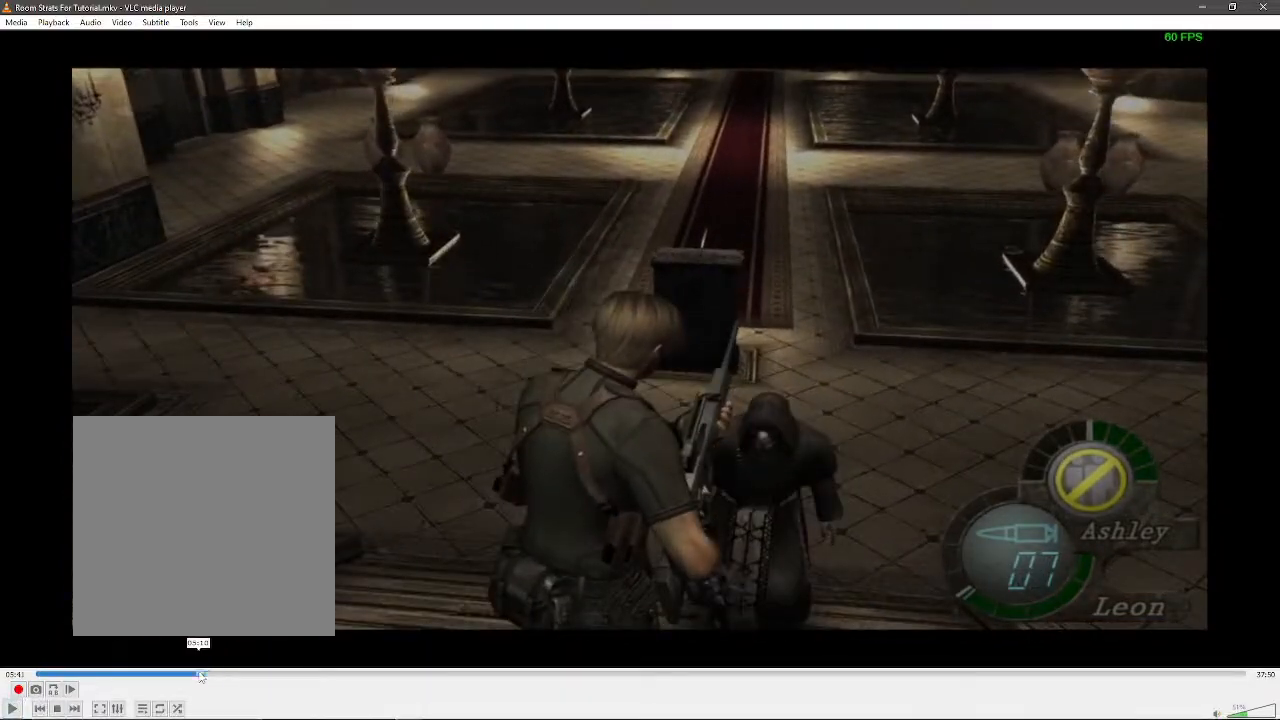
{"buttons": [], "left_stick": "up", "right_stick": "down", "events": []}
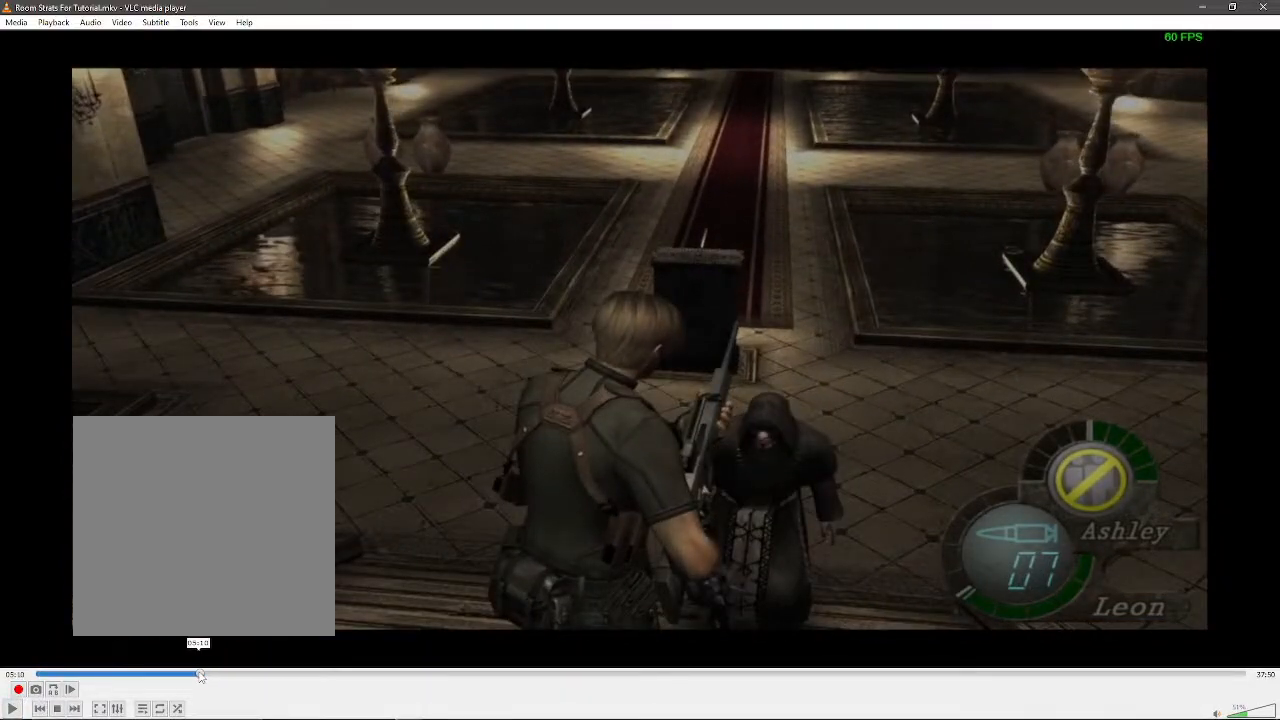
{"buttons": [], "left_stick": "up", "right_stick": "center", "events": [[33, "right_stick", "center"]]}
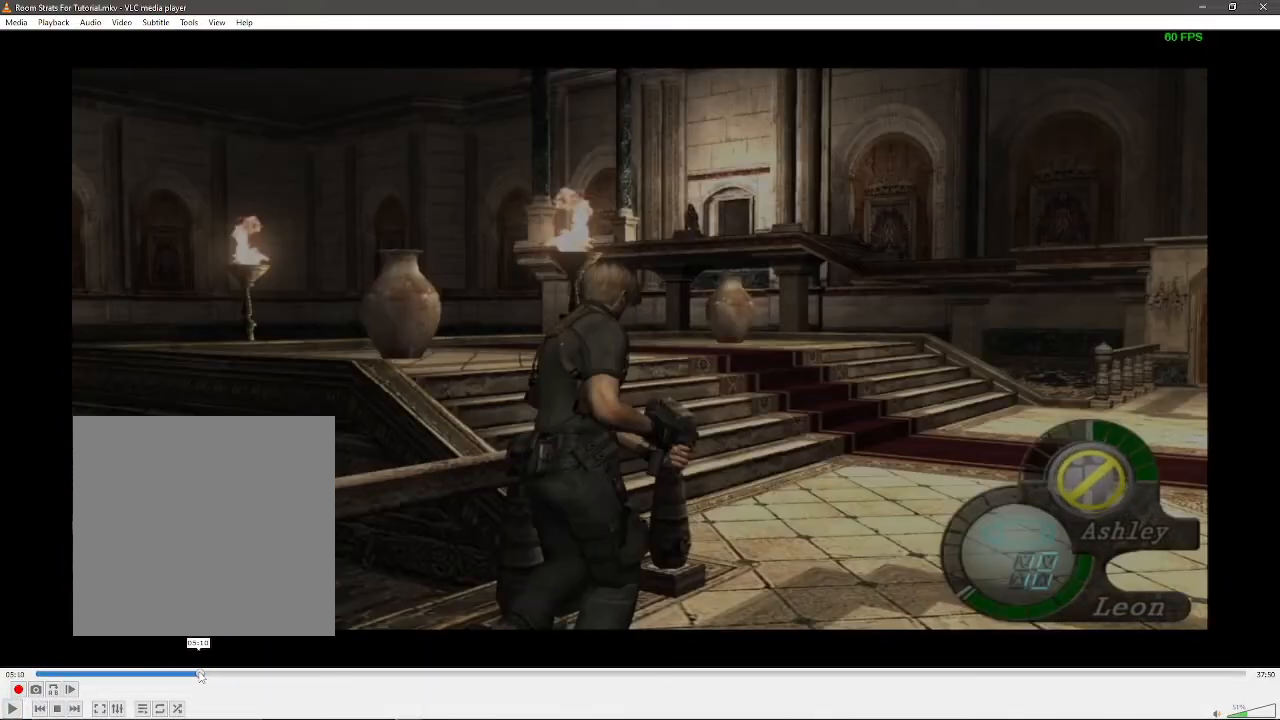
{"buttons": [], "left_stick": "up", "right_stick": "center", "events": []}